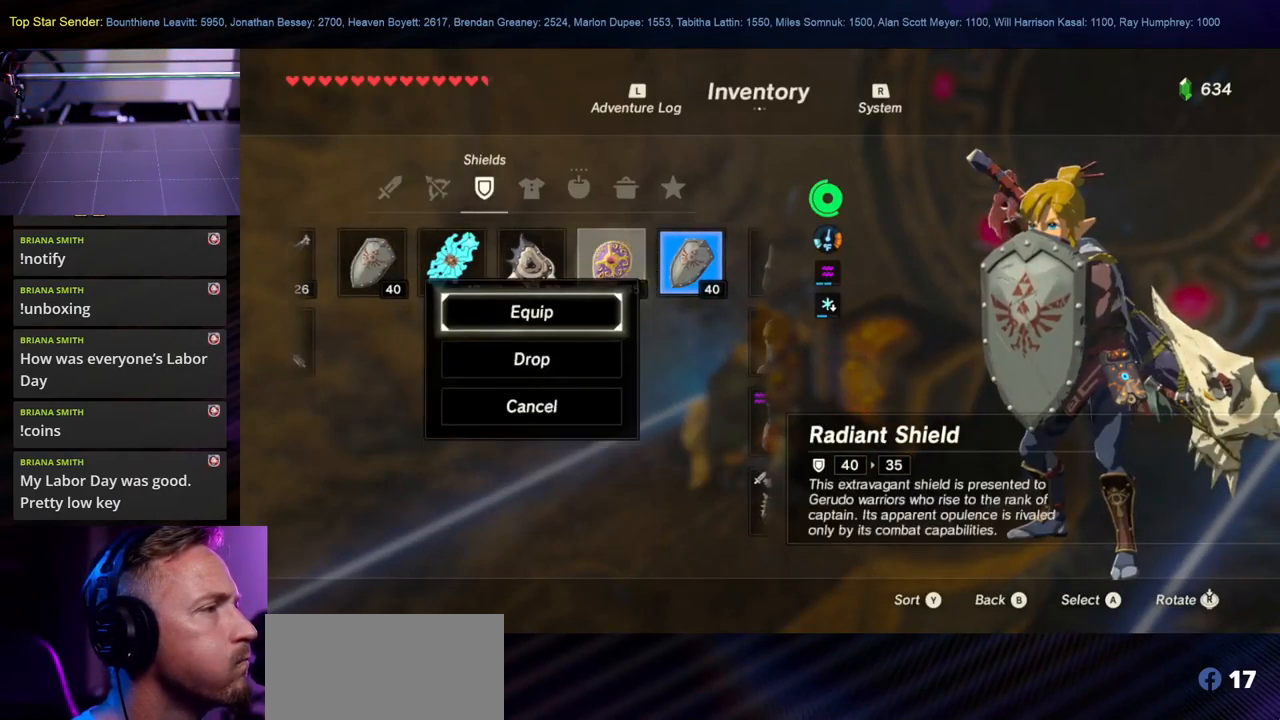
Gameplay with a controller (Nintendo layout); each line is a JSON object with the inputs held at the frame after it. "events" lists button and stick changes between this image and that frame as [ms after this image, input, new state], when the widget could be followed in between. Not read: L2 L3 R1 R2 R3.
{"buttons": [], "left_stick": "center", "right_stick": "center", "events": [[150, "left_stick", "down-left"], [283, "left_stick", "center"]]}
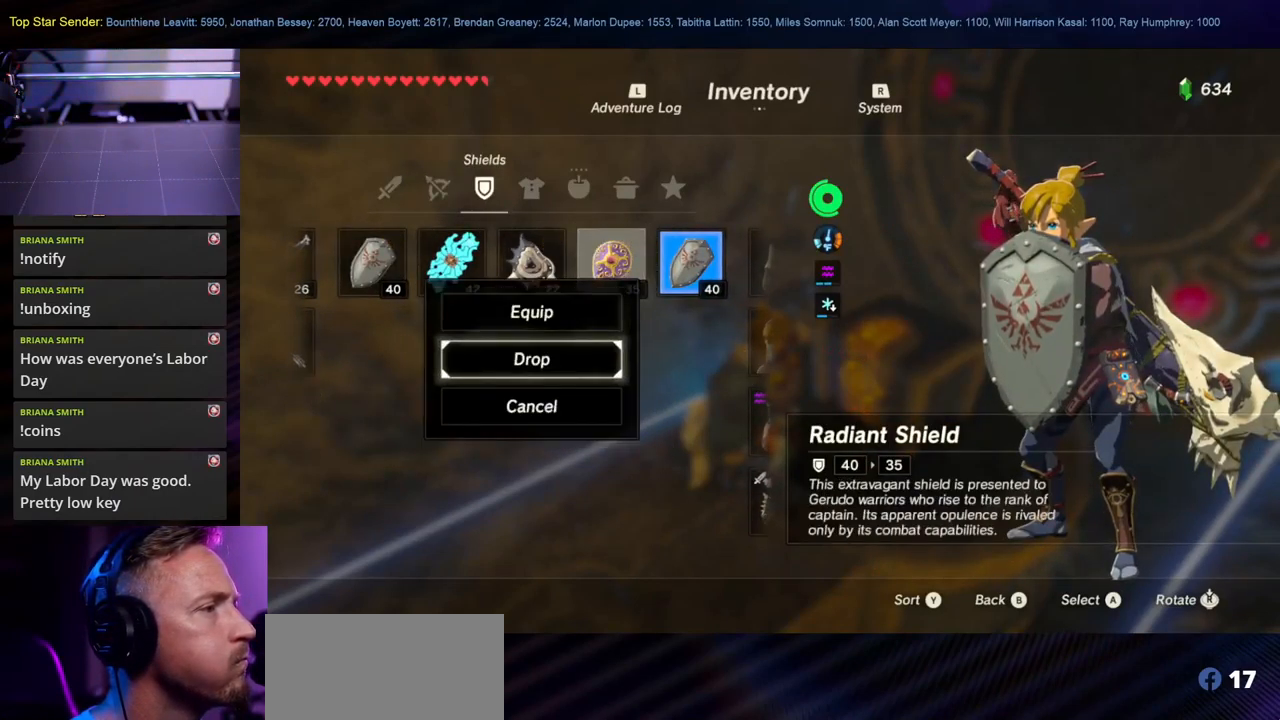
{"buttons": [], "left_stick": "center", "right_stick": "center", "events": [[67, "B", "down"], [167, "B", "up"]]}
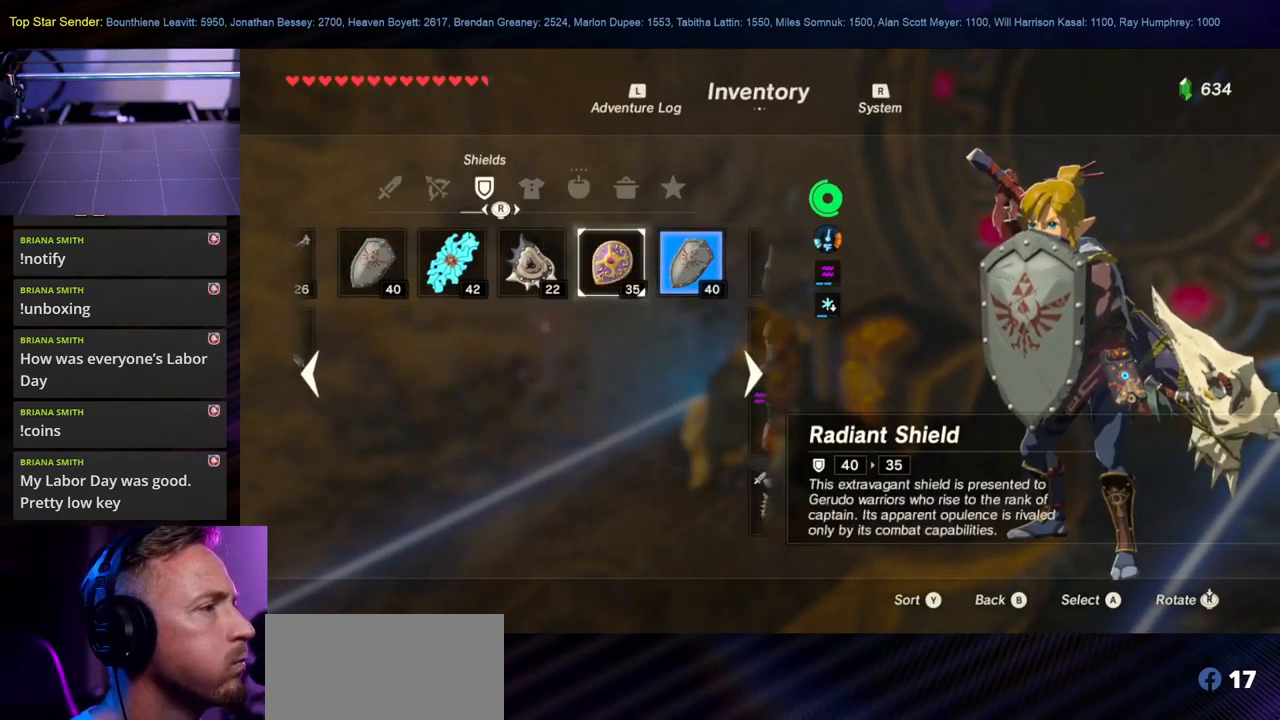
{"buttons": [], "left_stick": "center", "right_stick": "center", "events": [[300, "A", "down"], [433, "A", "up"]]}
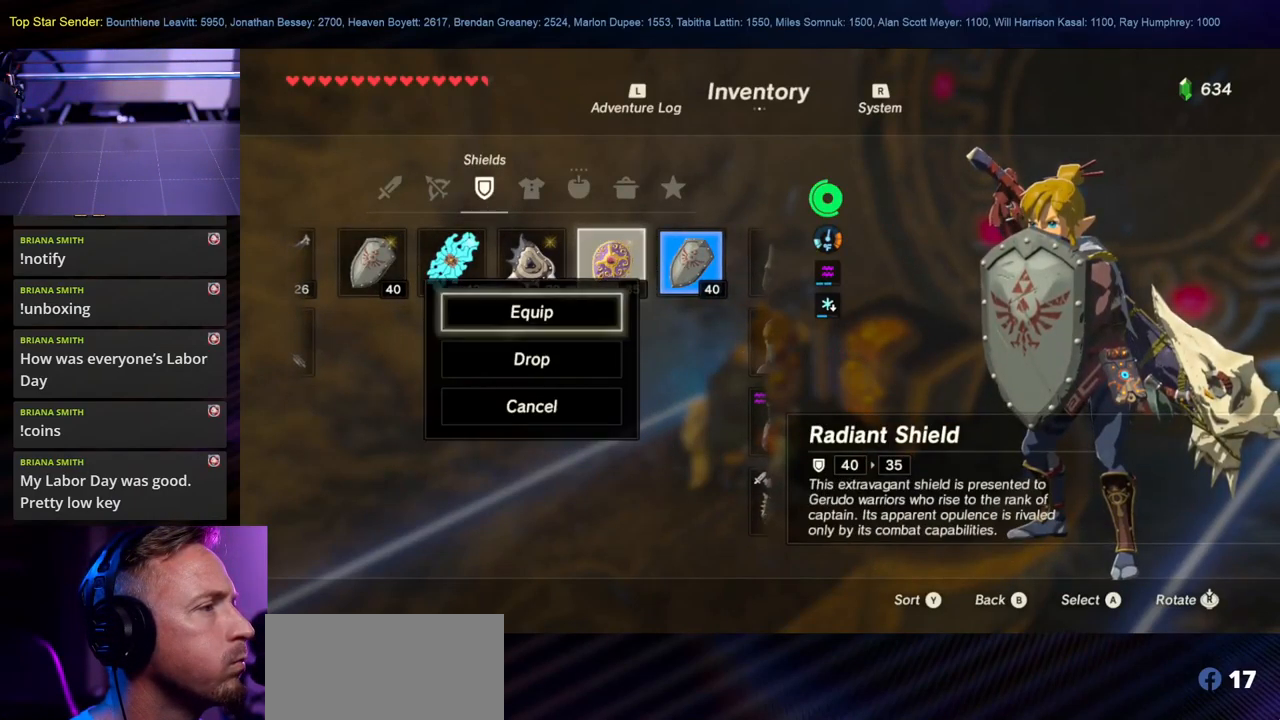
{"buttons": [], "left_stick": "center", "right_stick": "center", "events": []}
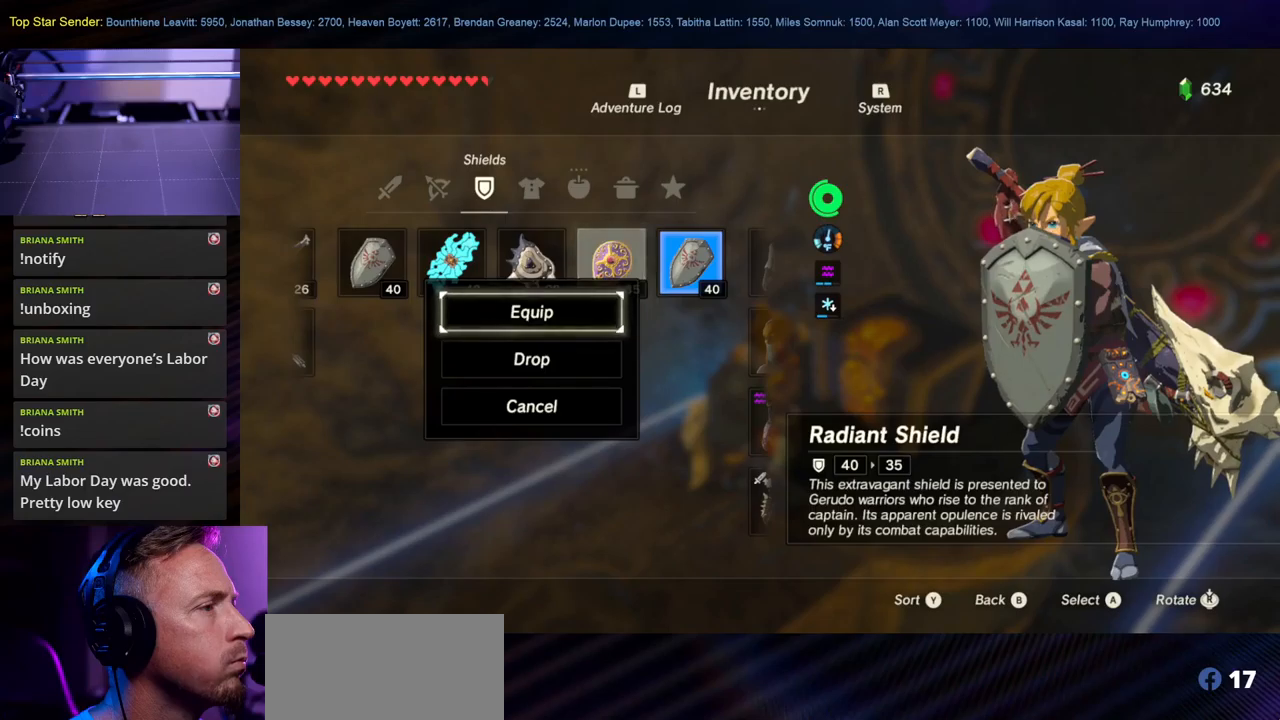
{"buttons": [], "left_stick": "center", "right_stick": "center", "events": [[267, "left_stick", "down"], [384, "A", "down"], [384, "left_stick", "center"], [500, "A", "up"]]}
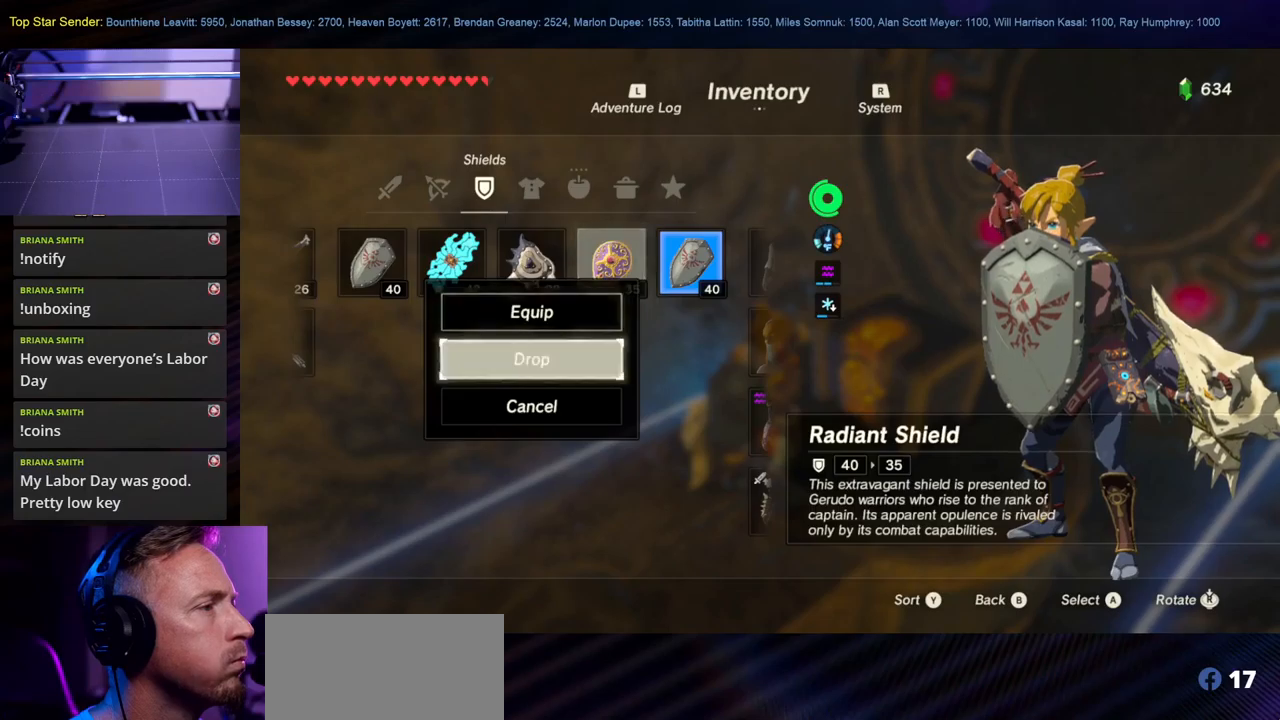
{"buttons": [], "left_stick": "center", "right_stick": "center", "events": []}
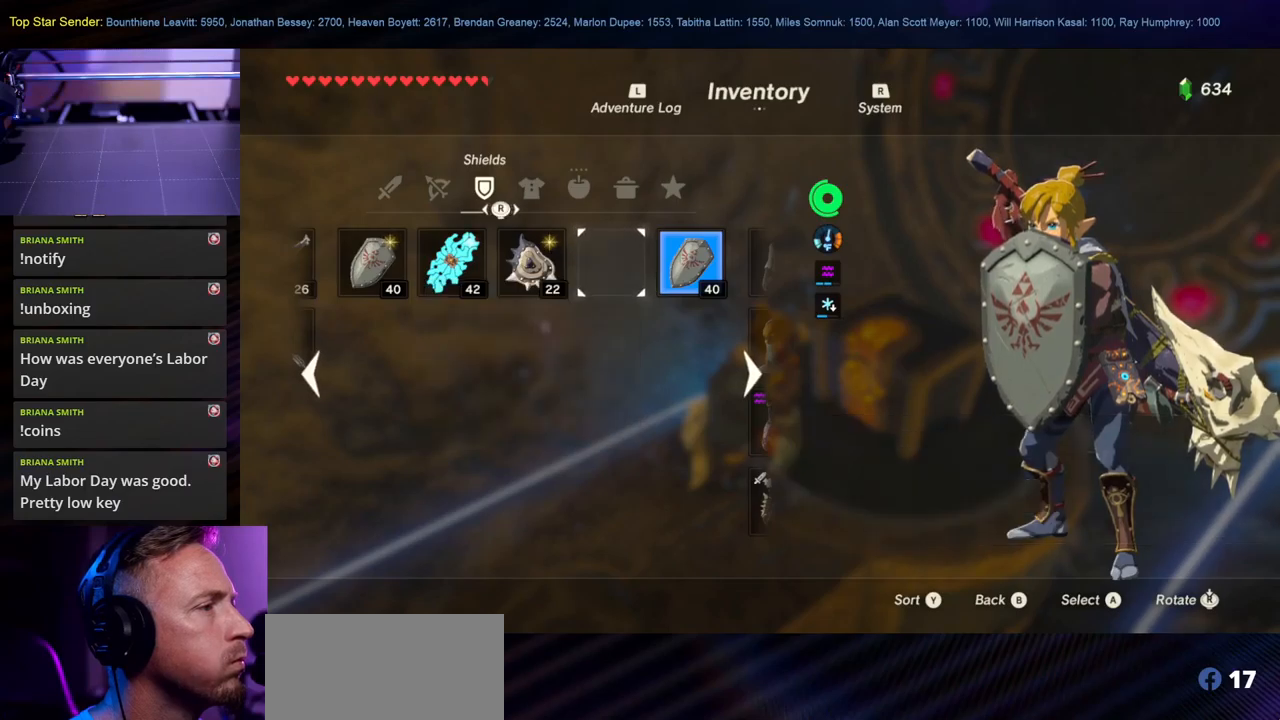
{"buttons": [], "left_stick": "center", "right_stick": "center", "events": [[184, "B", "down"], [334, "B", "up"]]}
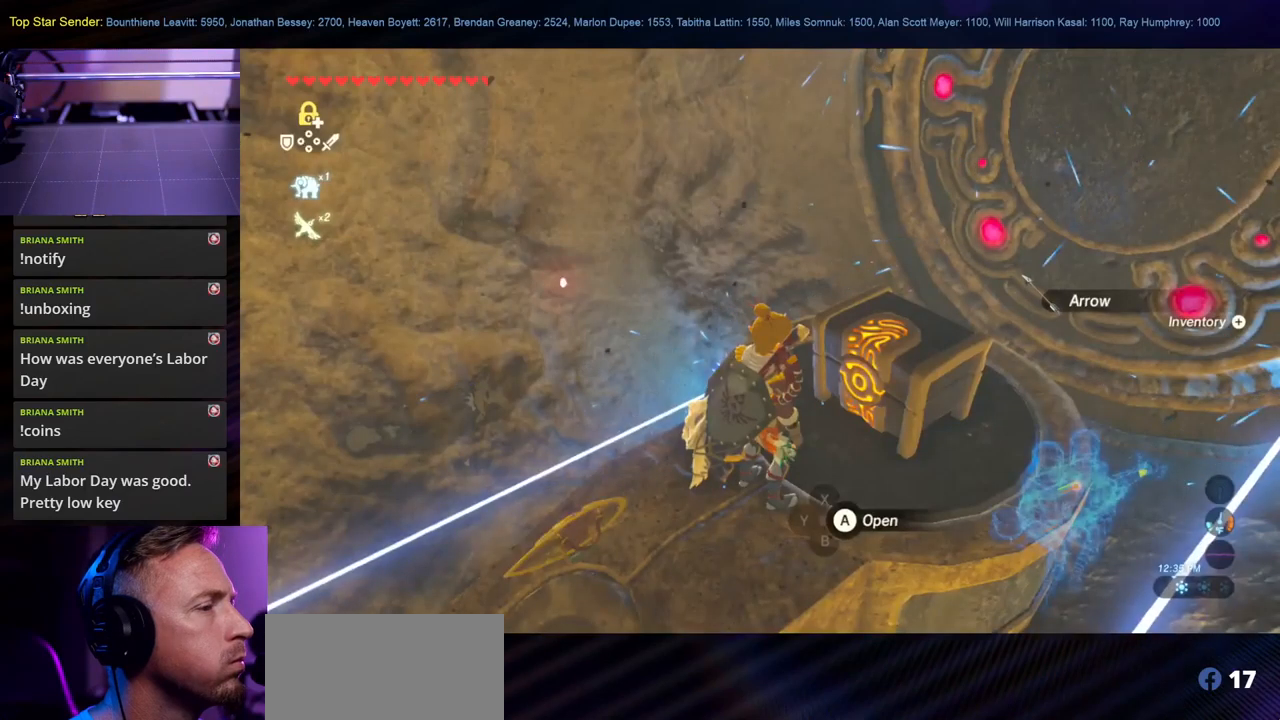
{"buttons": ["A"], "left_stick": "center", "right_stick": "center", "events": [[117, "left_stick", "up-right"], [267, "left_stick", "center"], [467, "A", "down"]]}
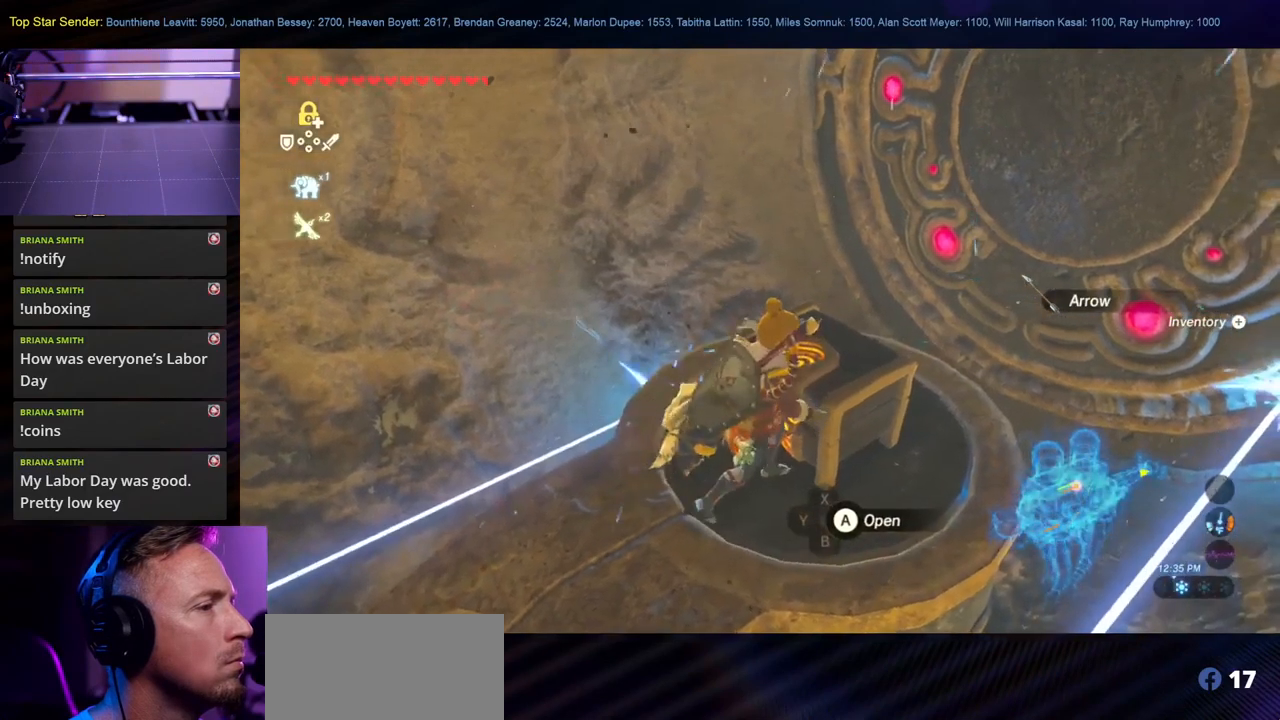
{"buttons": [], "left_stick": "center", "right_stick": "center", "events": [[84, "A", "up"], [167, "A", "down"], [234, "A", "up"], [317, "A", "down"], [384, "A", "up"]]}
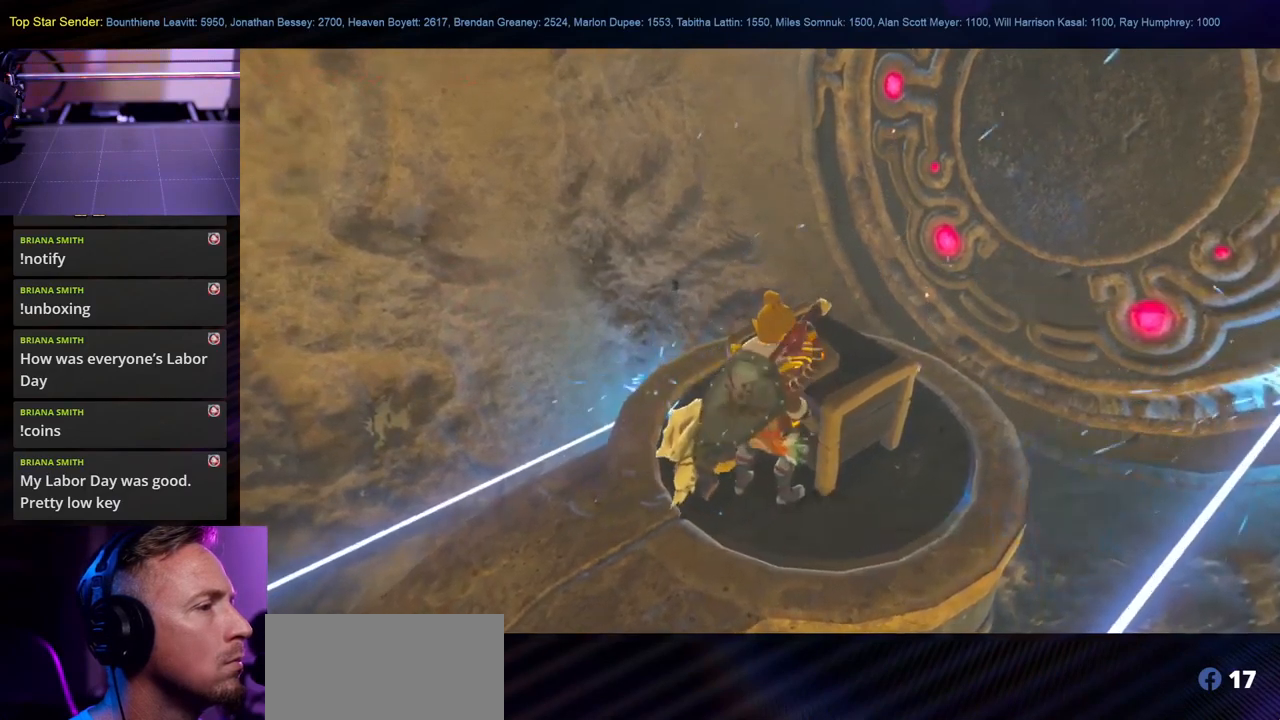
{"buttons": [], "left_stick": "center", "right_stick": "center", "events": []}
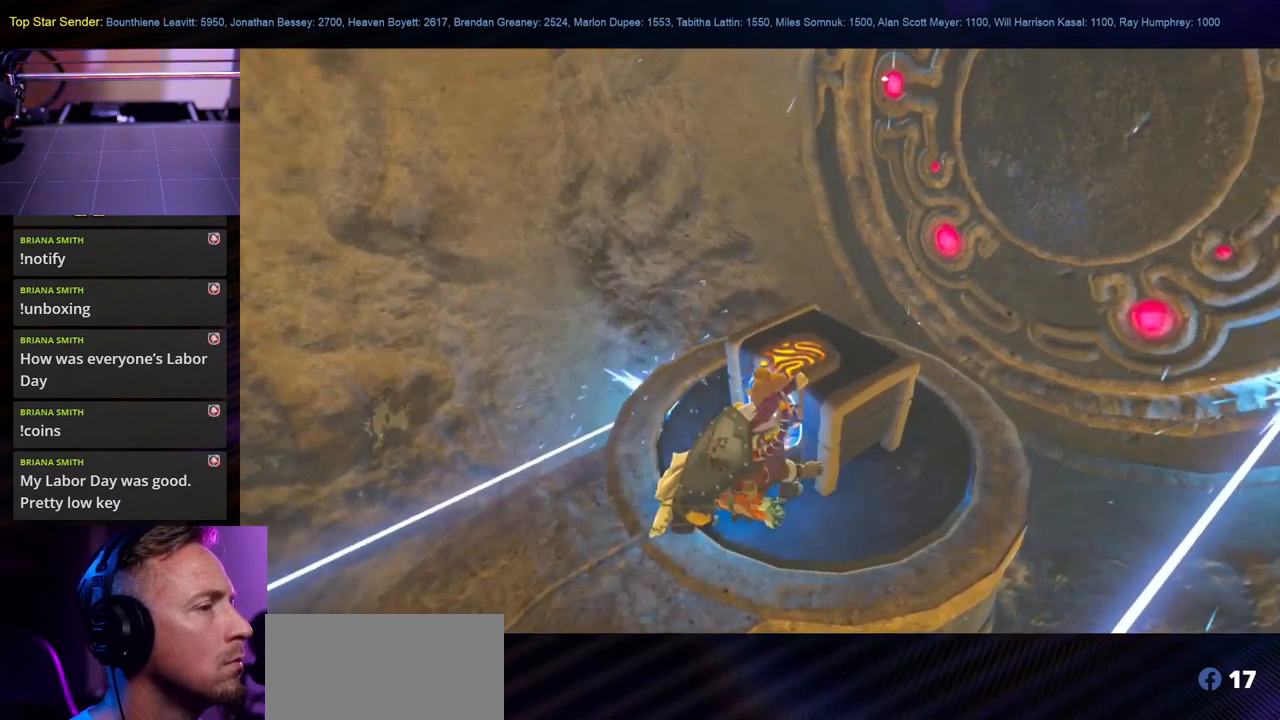
{"buttons": [], "left_stick": "center", "right_stick": "center", "events": []}
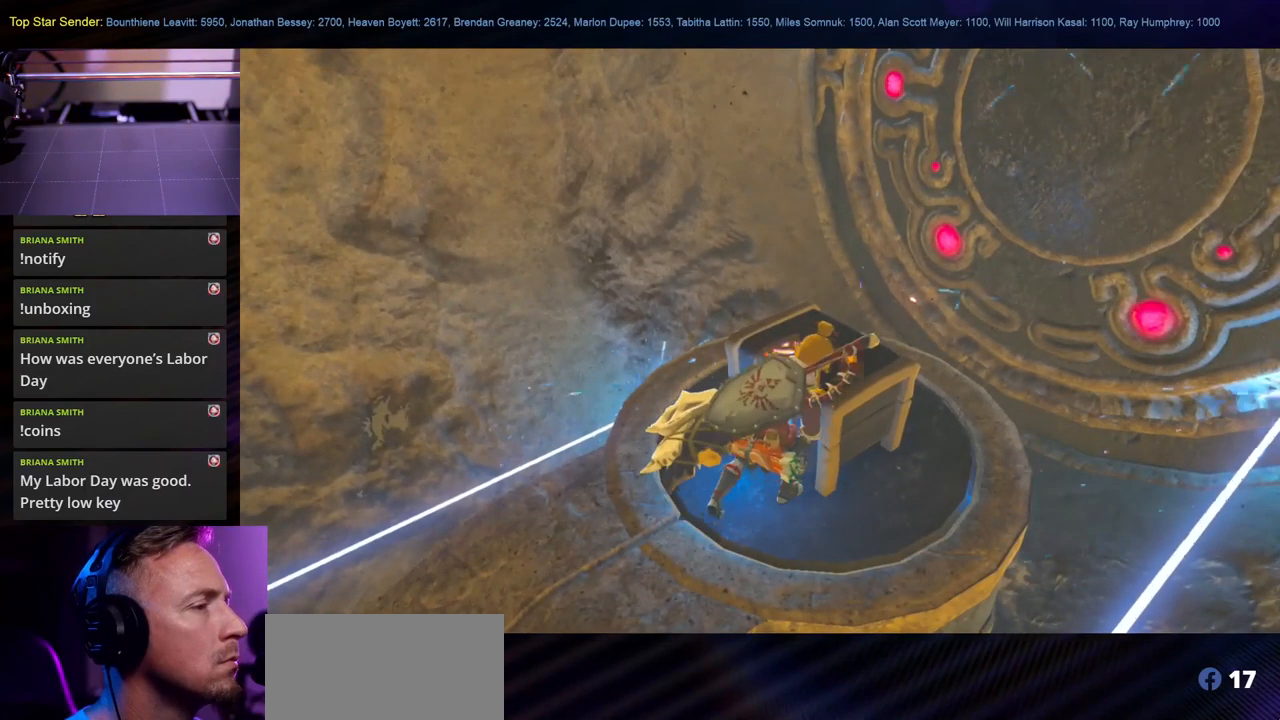
{"buttons": [], "left_stick": "center", "right_stick": "center", "events": []}
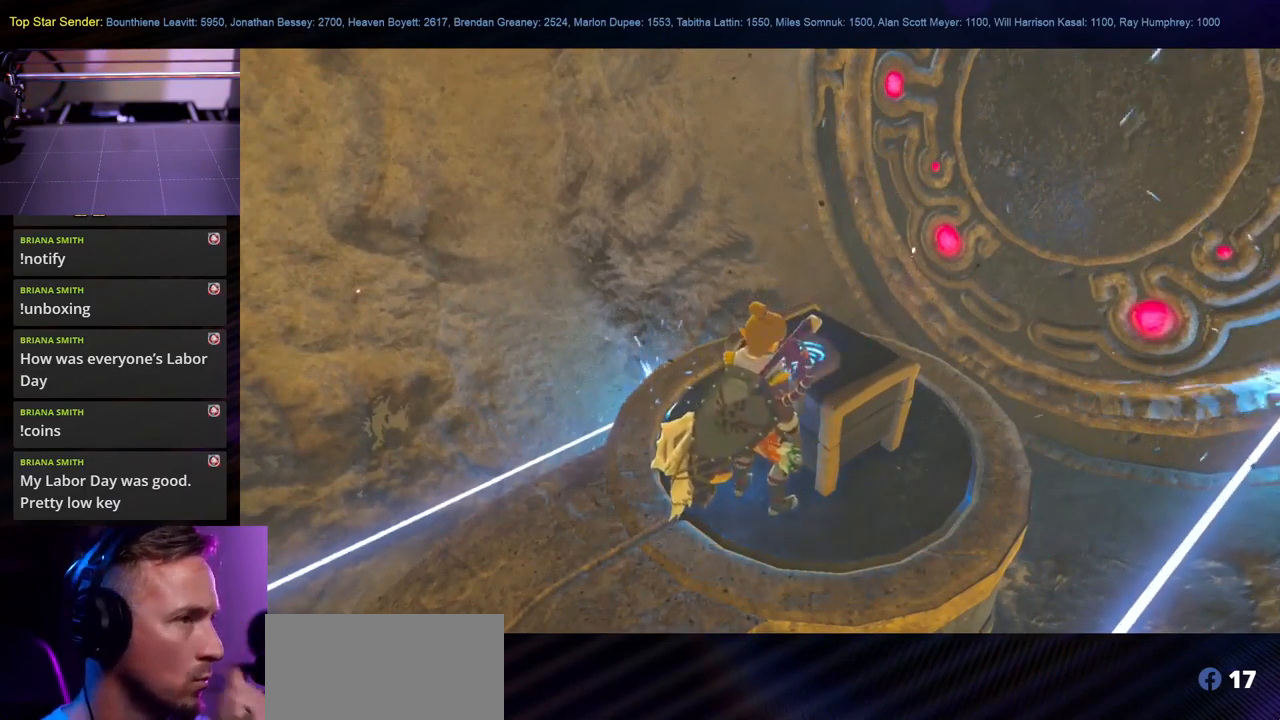
{"buttons": [], "left_stick": "center", "right_stick": "center", "events": []}
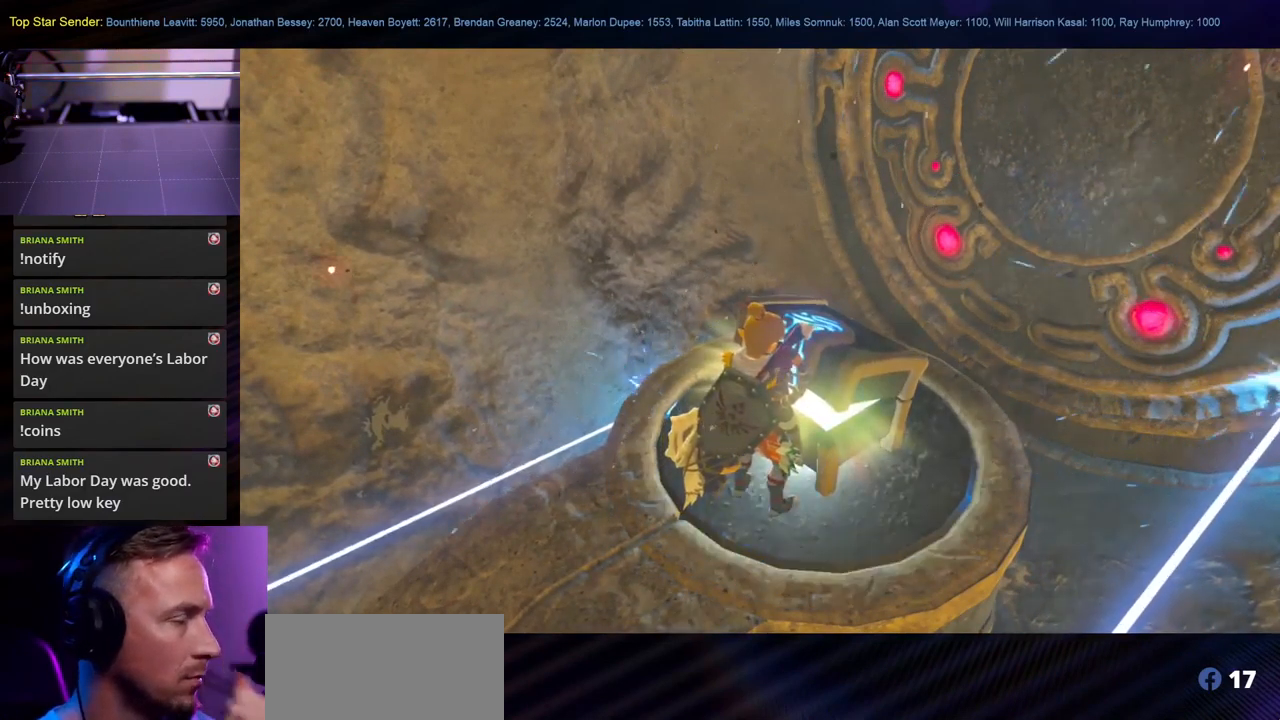
{"buttons": [], "left_stick": "center", "right_stick": "center", "events": []}
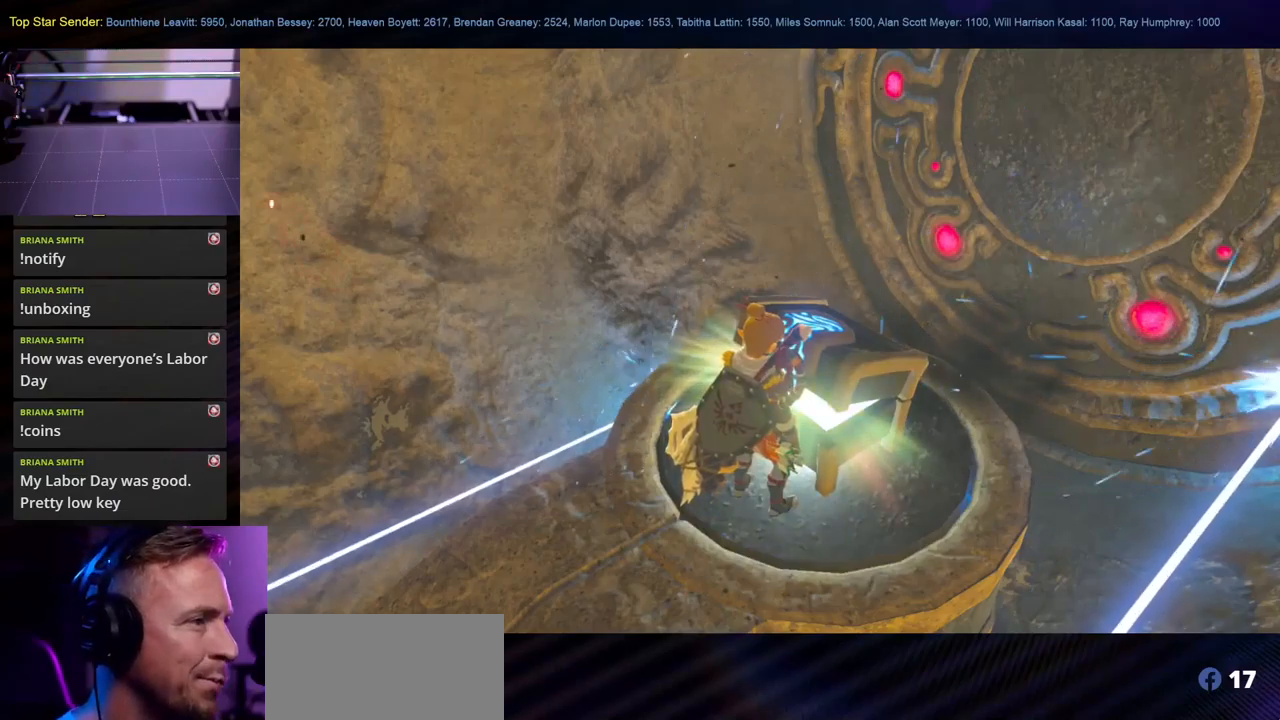
{"buttons": [], "left_stick": "center", "right_stick": "center", "events": []}
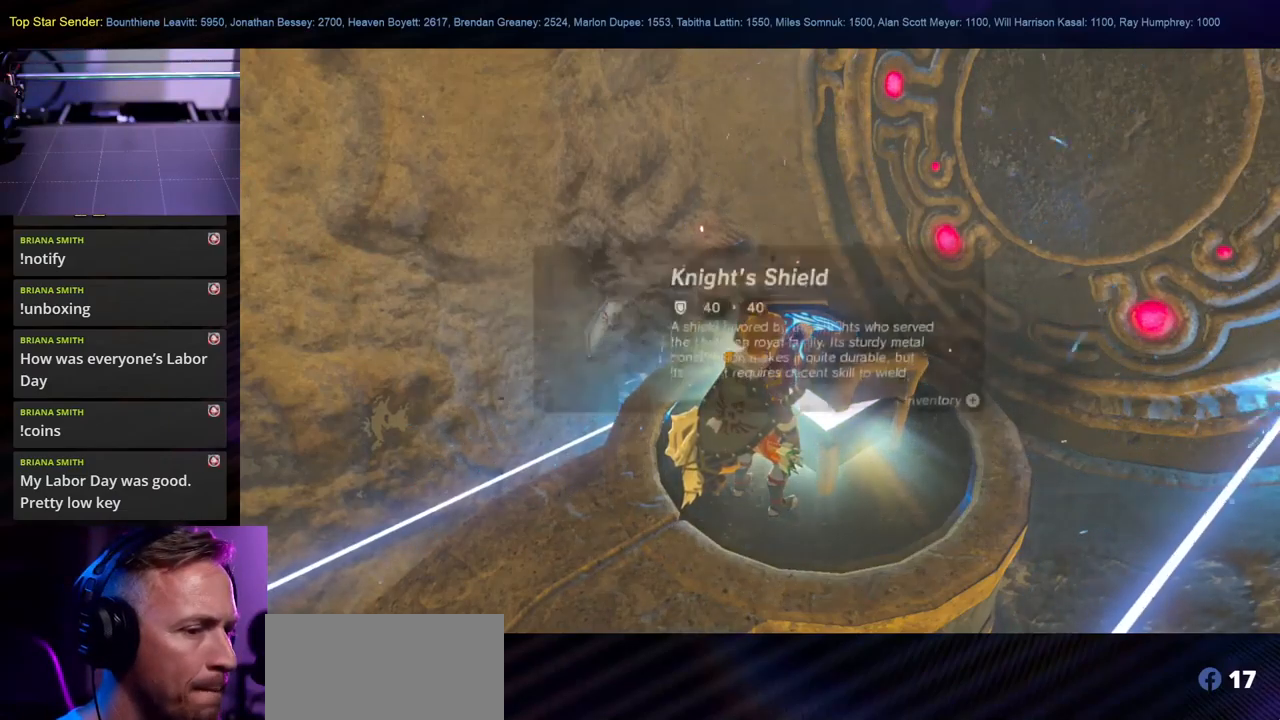
{"buttons": [], "left_stick": "center", "right_stick": "center", "events": []}
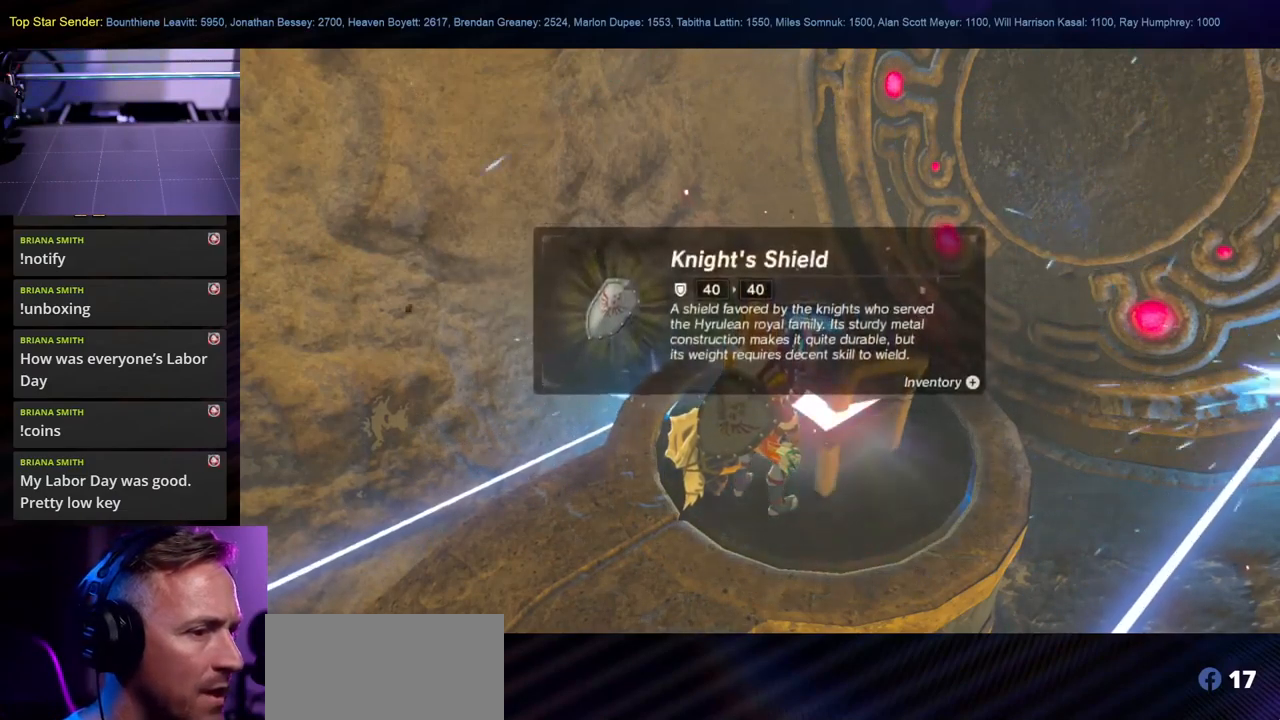
{"buttons": [], "left_stick": "center", "right_stick": "center", "events": [[350, "B", "down"], [466, "B", "up"]]}
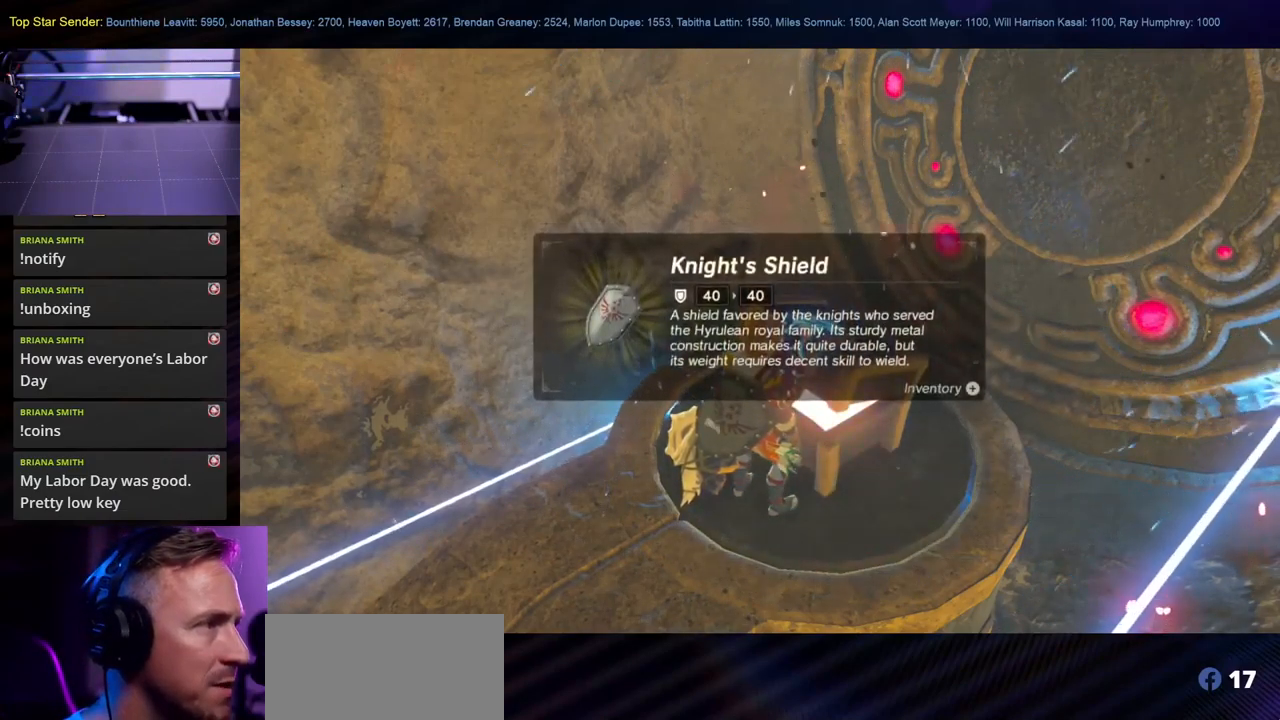
{"buttons": [], "left_stick": "center", "right_stick": "center", "events": [[150, "right_stick", "left"], [416, "right_stick", "center"]]}
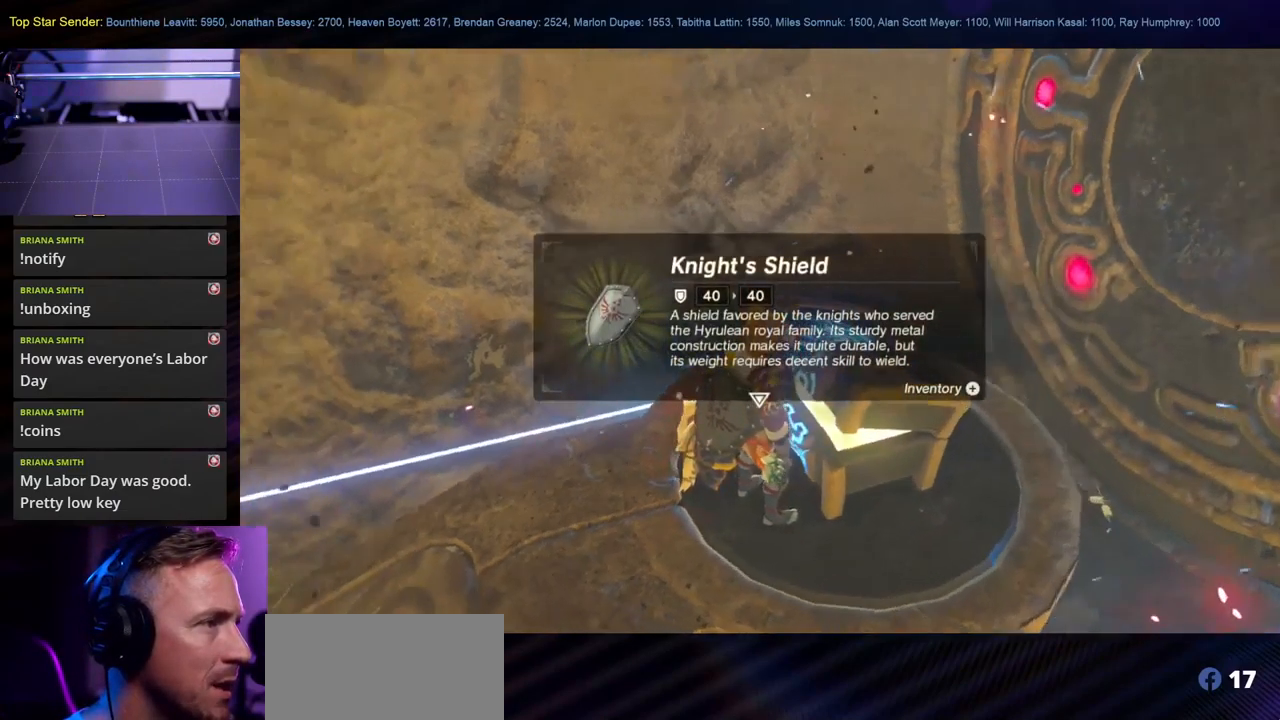
{"buttons": [], "left_stick": "center", "right_stick": "left", "events": [[33, "B", "down"], [150, "B", "up"], [266, "right_stick", "left"]]}
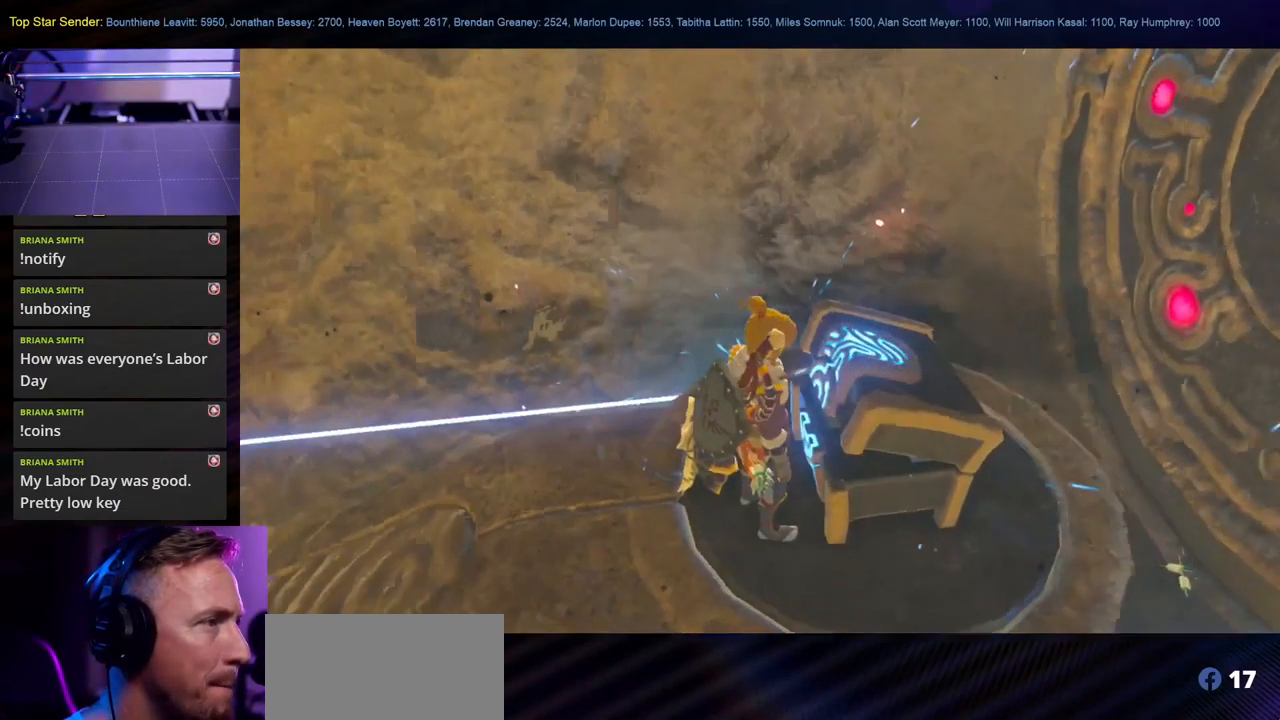
{"buttons": [], "left_stick": "up-left", "right_stick": "left", "events": [[183, "L1", "down"], [333, "L1", "up"], [466, "left_stick", "up-left"]]}
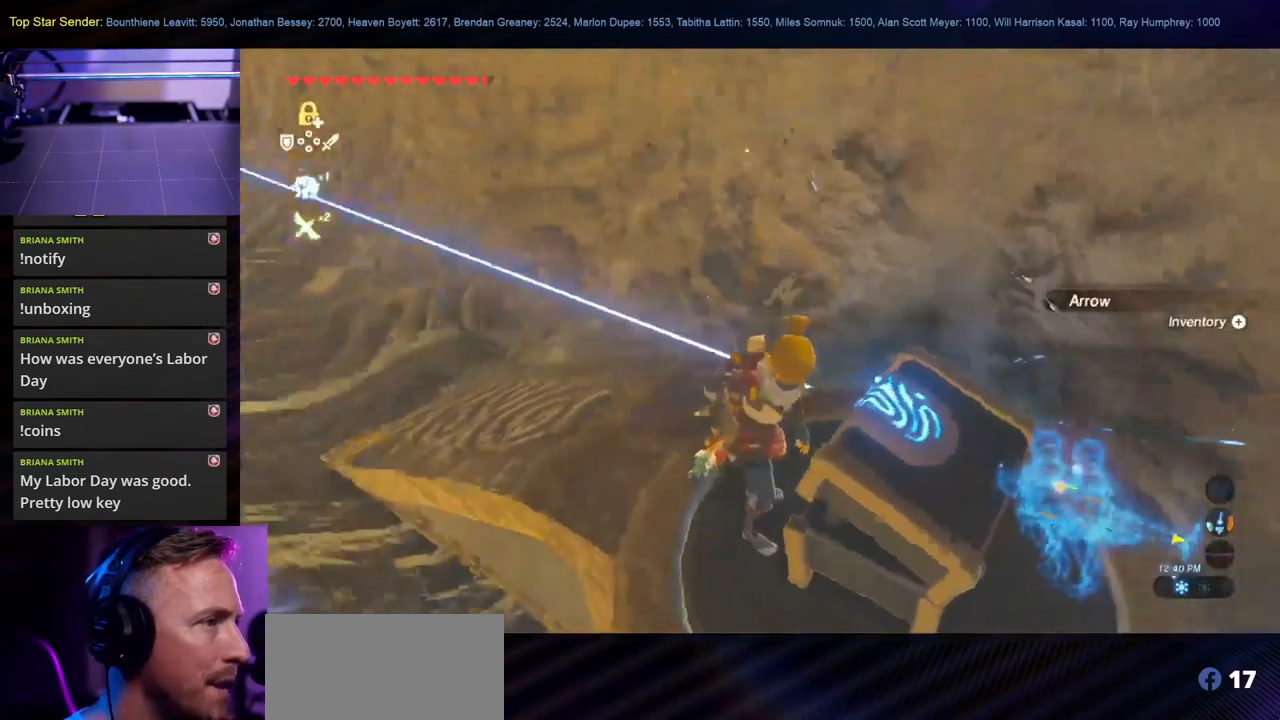
{"buttons": [], "left_stick": "up-left", "right_stick": "left", "events": [[83, "L1", "down"], [150, "L1", "up"], [166, "right_stick", "center"], [433, "right_stick", "left"]]}
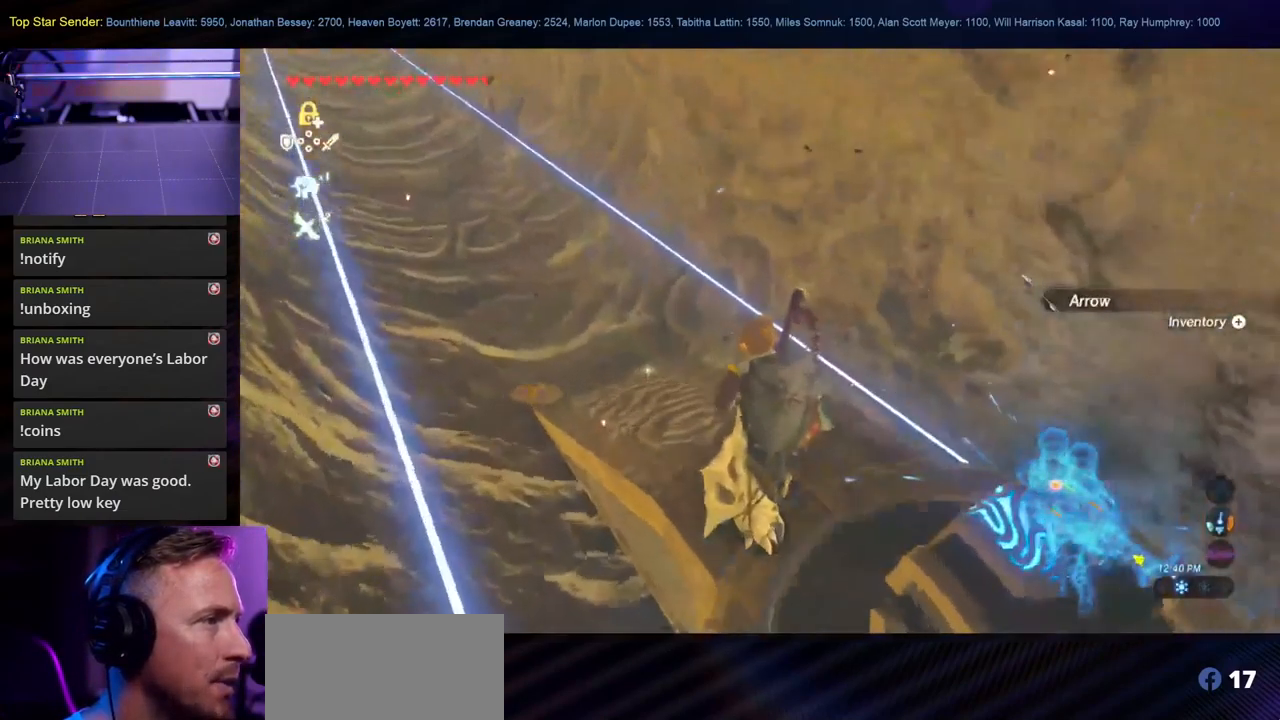
{"buttons": [], "left_stick": "up-left", "right_stick": "up-left", "events": [[83, "right_stick", "up-left"]]}
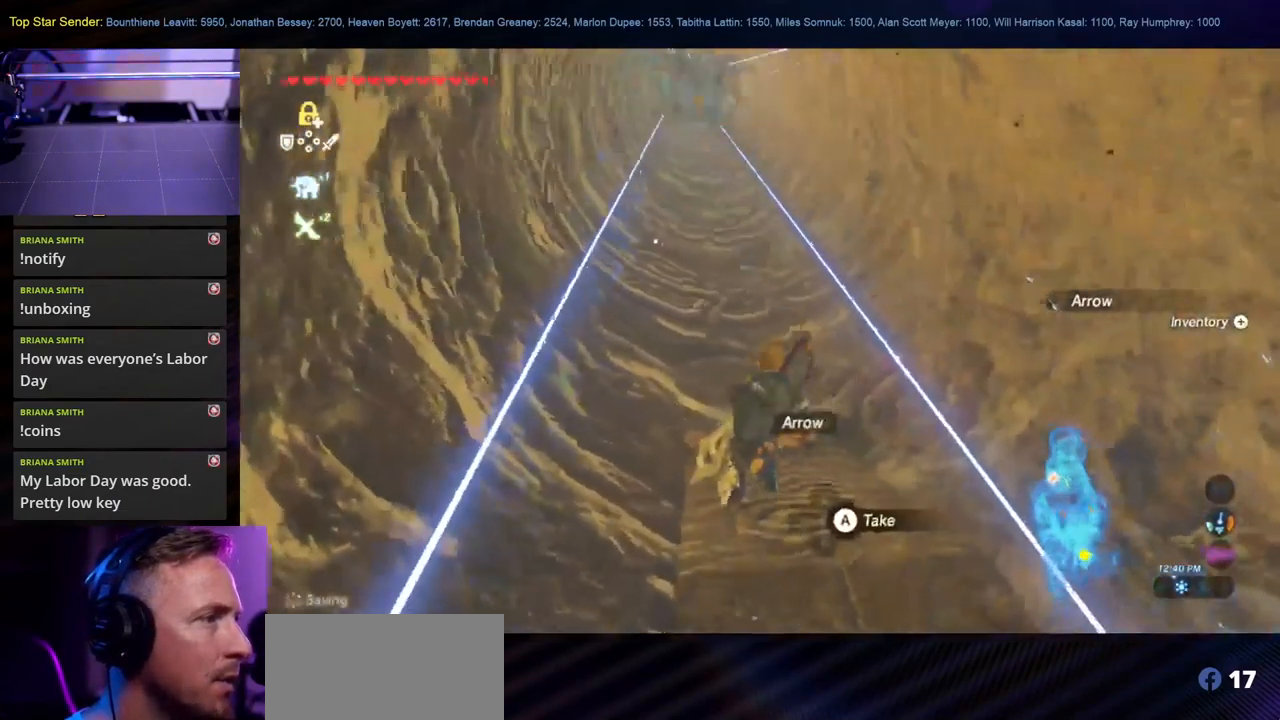
{"buttons": [], "left_stick": "up", "right_stick": "up", "events": [[66, "L1", "down"], [116, "L1", "up"], [116, "right_stick", "center"], [133, "left_stick", "up"], [283, "right_stick", "up"]]}
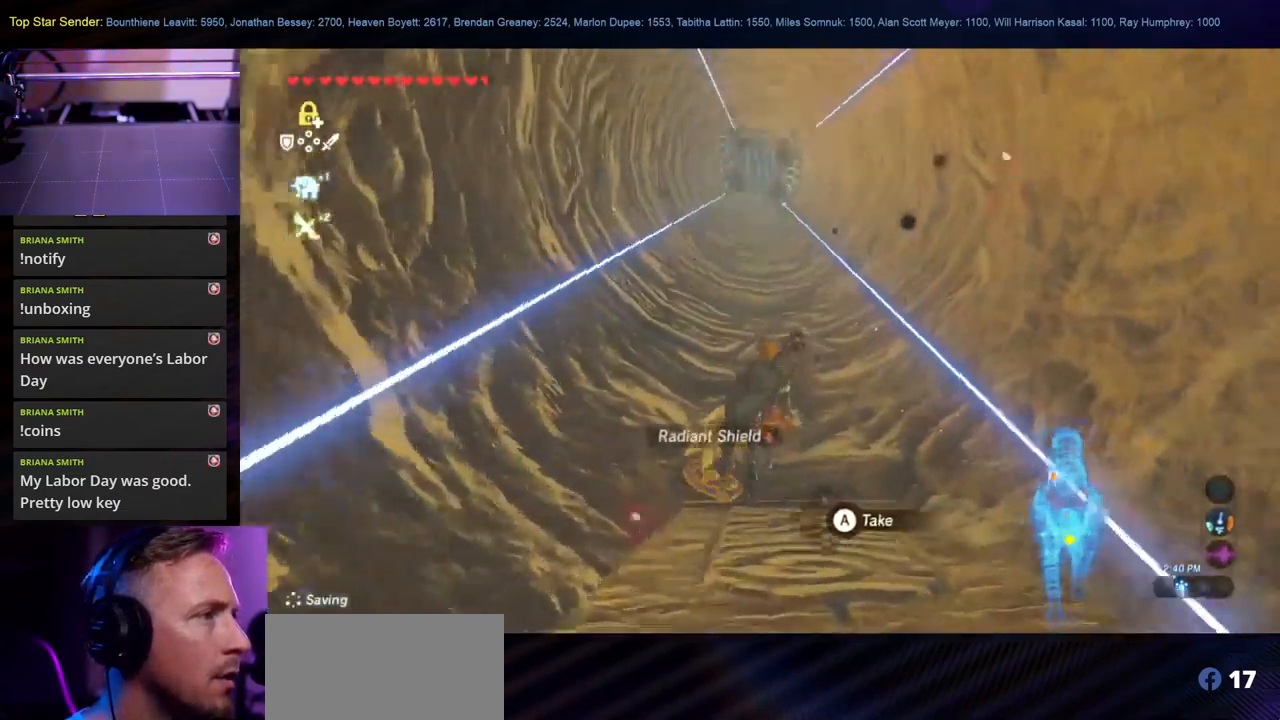
{"buttons": ["B"], "left_stick": "up", "right_stick": "center", "events": [[83, "right_stick", "center"], [383, "B", "down"]]}
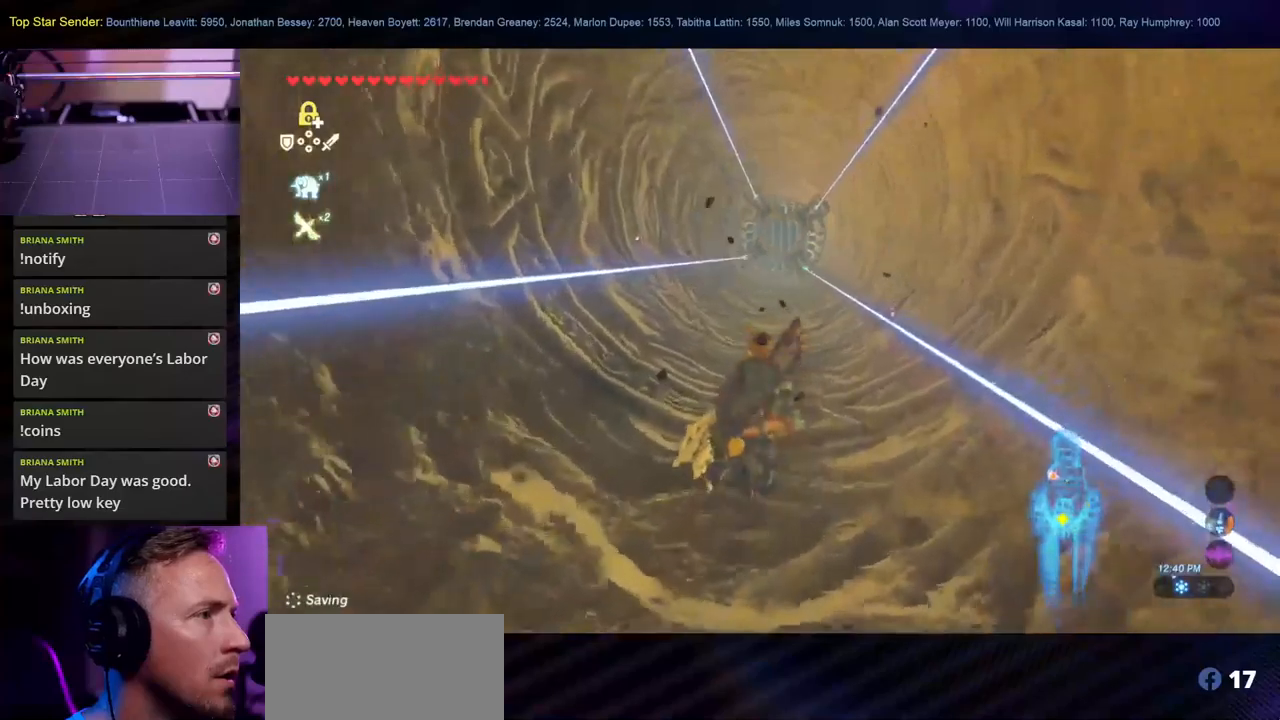
{"buttons": ["B"], "left_stick": "up", "right_stick": "center", "events": [[283, "L1", "down"], [317, "L1", "up"]]}
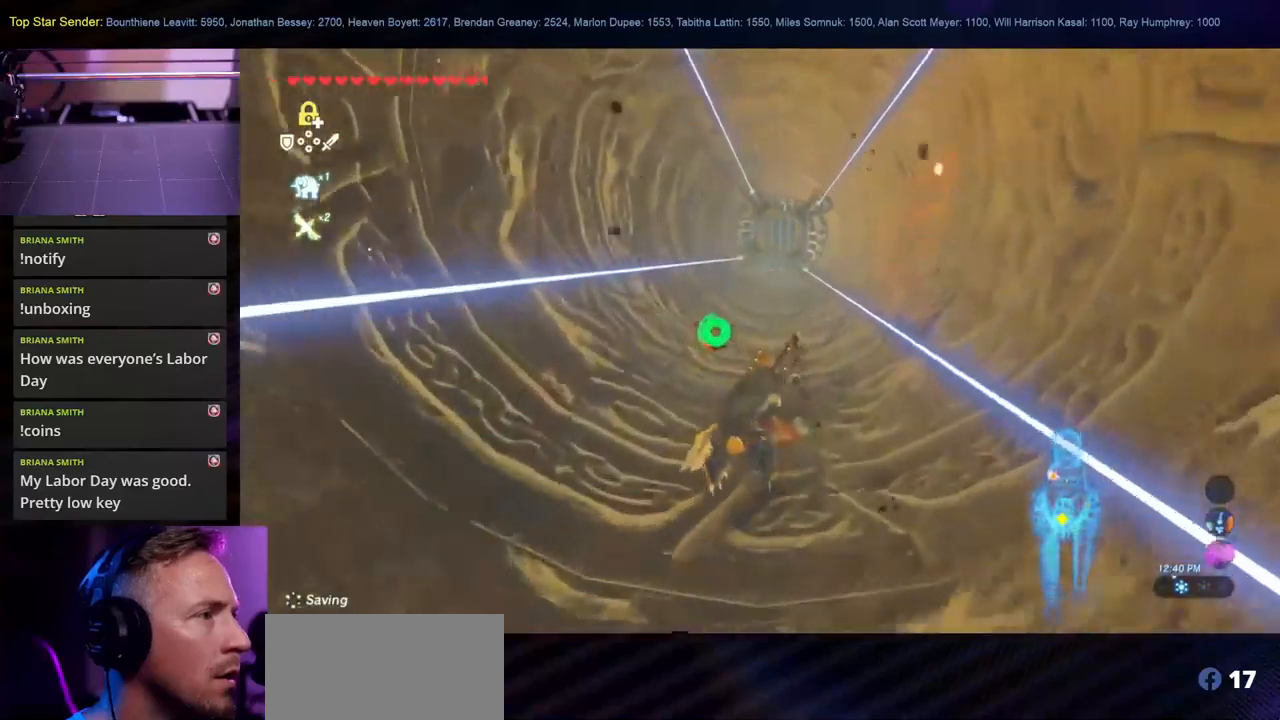
{"buttons": ["B"], "left_stick": "up", "right_stick": "center", "events": []}